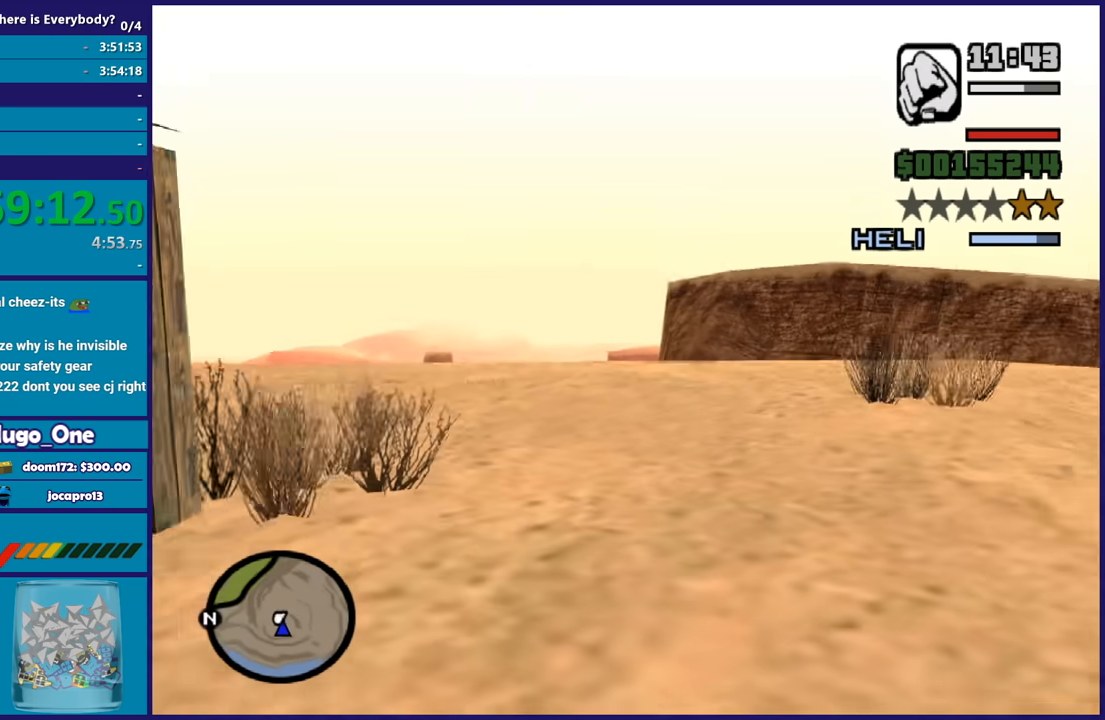
Gameplay with a controller (Xbox layout); each line is a JSON object with the inputs held at the frame after it. "button_events" lists button changes between this image and that frame as [ms after this image, input, new state], when the widget could be followed in between (sticks are given only as held states). This document gives stick clicks only as held states, not as events.
{"buttons": [], "left_stick": "up", "right_stick": "left", "button_events": []}
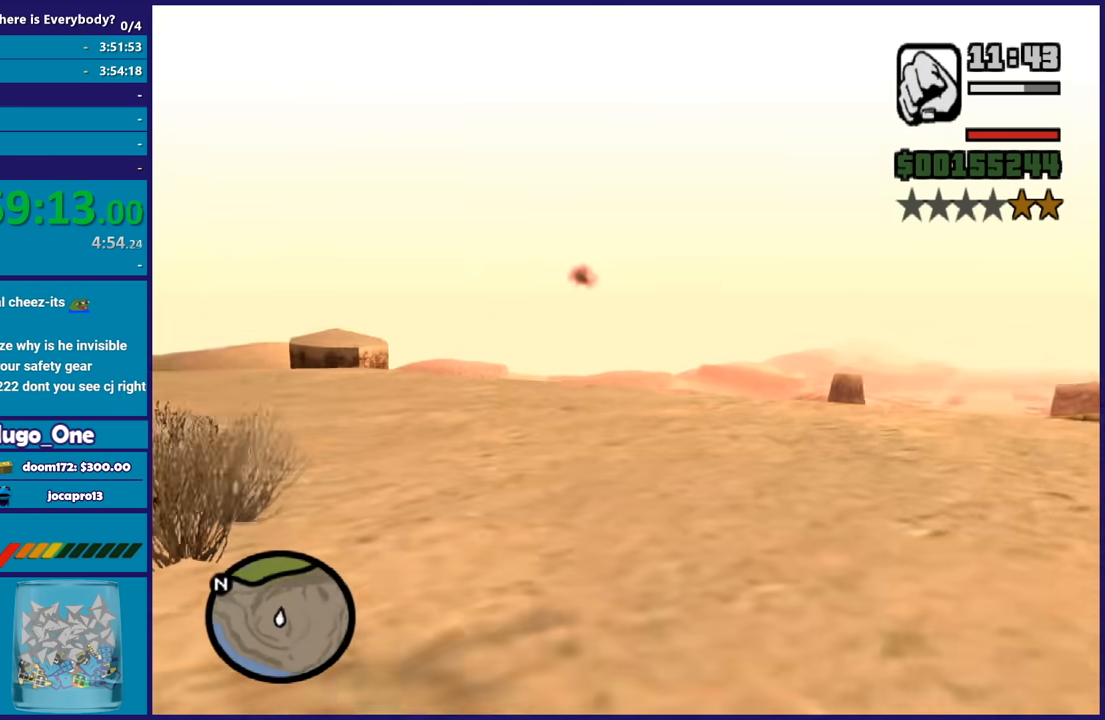
{"buttons": [], "left_stick": "center", "right_stick": "center", "button_events": [[367, "A", "down"], [501, "A", "up"]]}
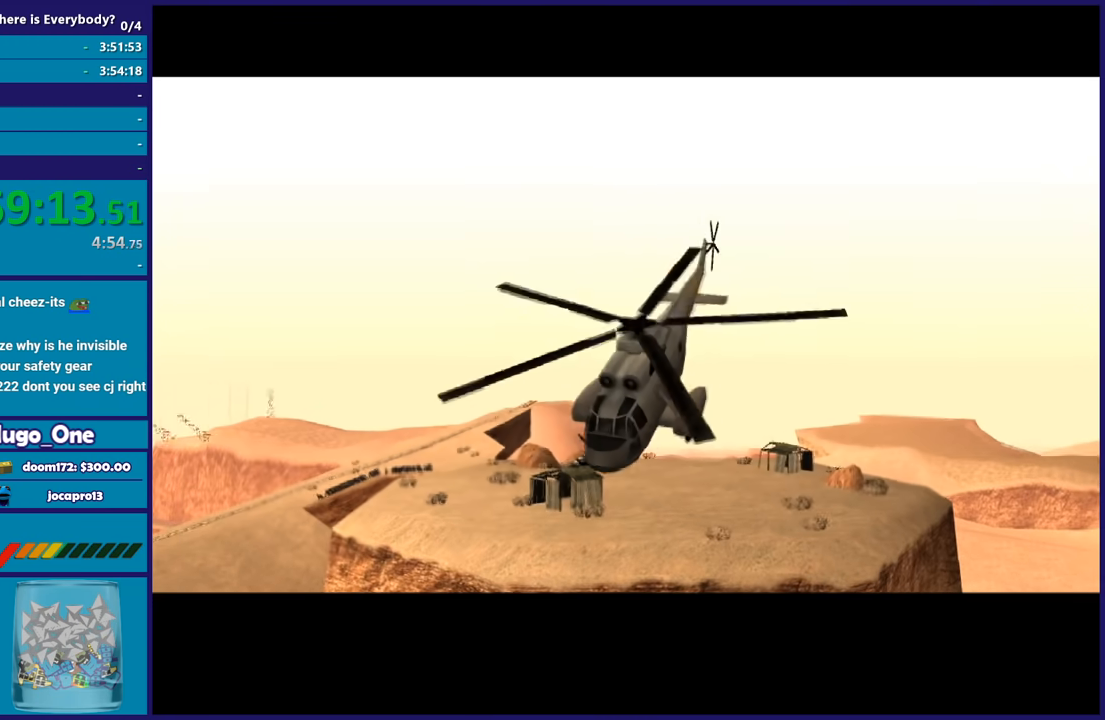
{"buttons": ["A"], "left_stick": "center", "right_stick": "center", "button_events": [[67, "A", "down"], [167, "A", "up"], [233, "A", "down"], [333, "A", "up"], [434, "A", "down"]]}
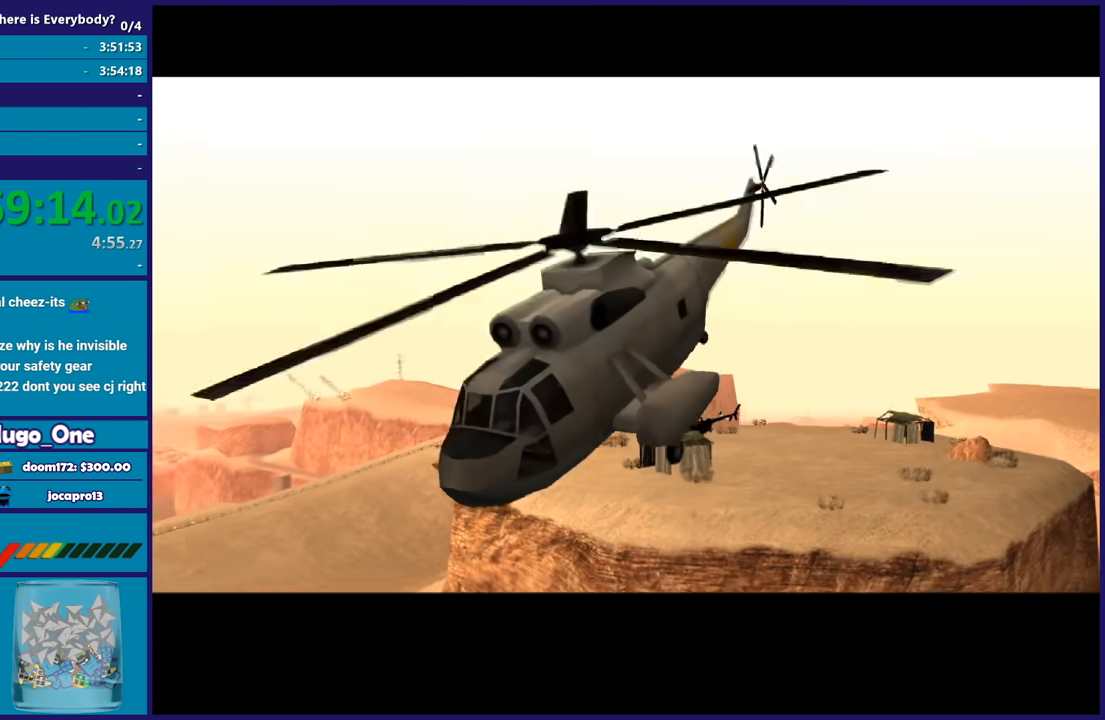
{"buttons": [], "left_stick": "center", "right_stick": "center", "button_events": [[67, "A", "up"], [134, "A", "down"], [267, "A", "up"], [334, "A", "down"], [434, "A", "up"]]}
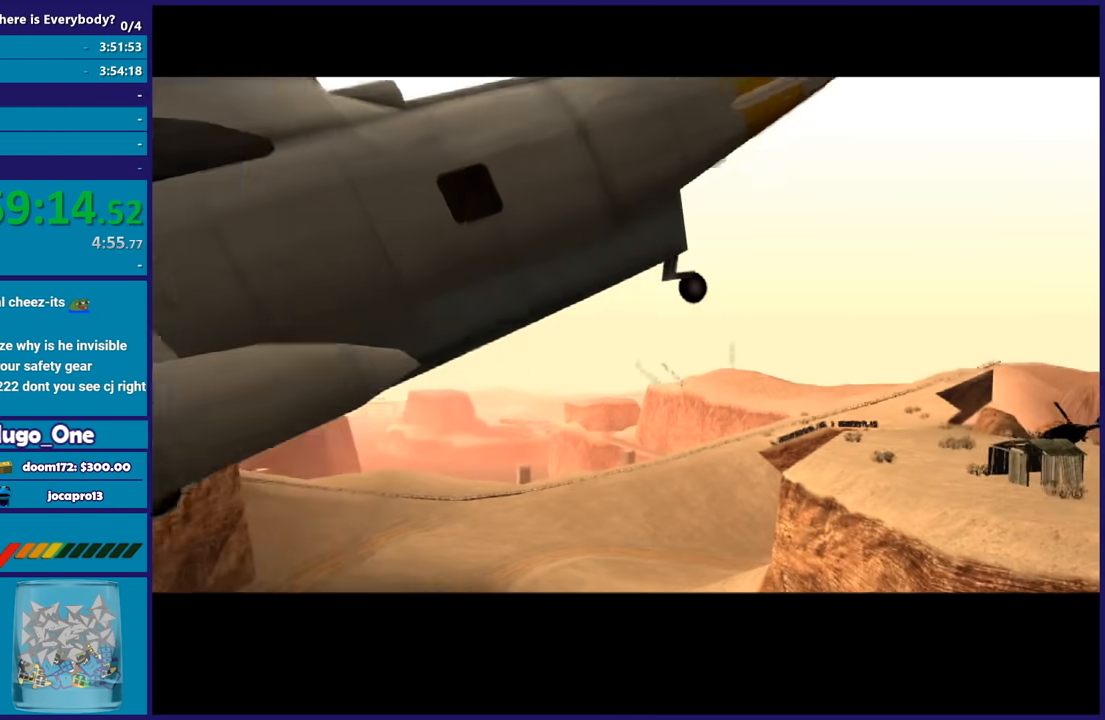
{"buttons": ["A"], "left_stick": "center", "right_stick": "center", "button_events": [[33, "A", "down"], [133, "A", "up"], [233, "A", "down"], [367, "A", "up"], [434, "A", "down"]]}
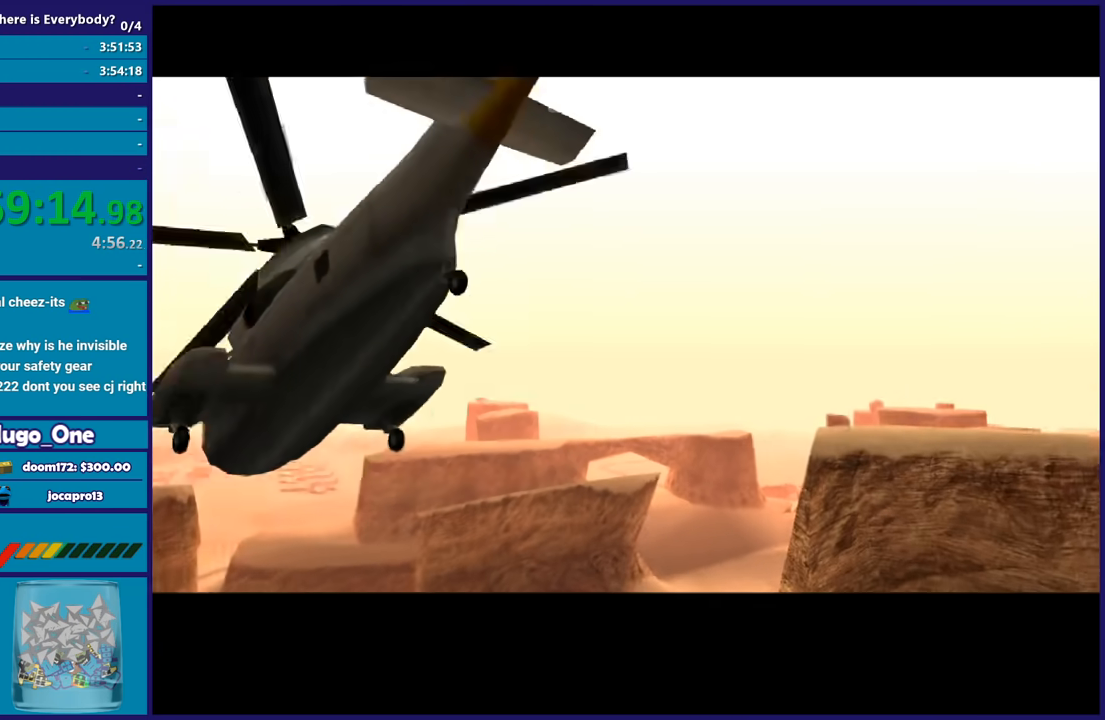
{"buttons": [], "left_stick": "center", "right_stick": "center", "button_events": [[34, "A", "up"], [134, "A", "down"], [234, "A", "up"], [334, "A", "down"], [434, "A", "up"]]}
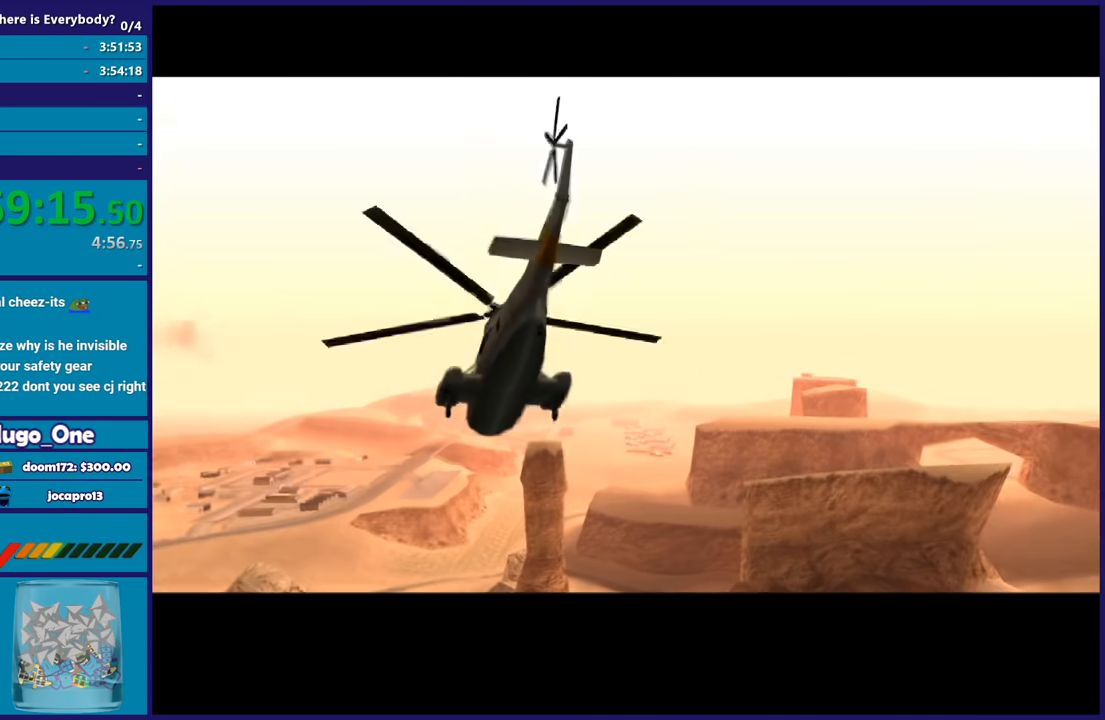
{"buttons": ["A"], "left_stick": "center", "right_stick": "center", "button_events": [[33, "A", "down"], [167, "A", "up"], [267, "A", "down"], [367, "A", "up"], [467, "A", "down"]]}
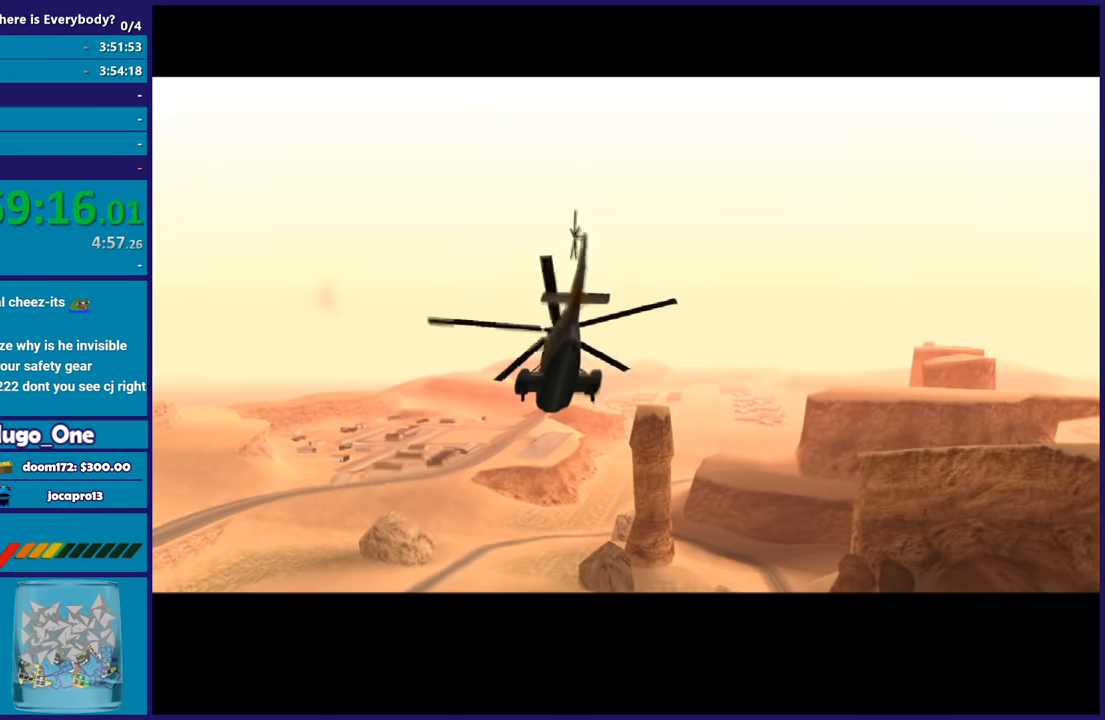
{"buttons": [], "left_stick": "center", "right_stick": "center", "button_events": [[67, "A", "up"], [167, "A", "down"], [267, "A", "up"], [334, "A", "down"], [467, "A", "up"]]}
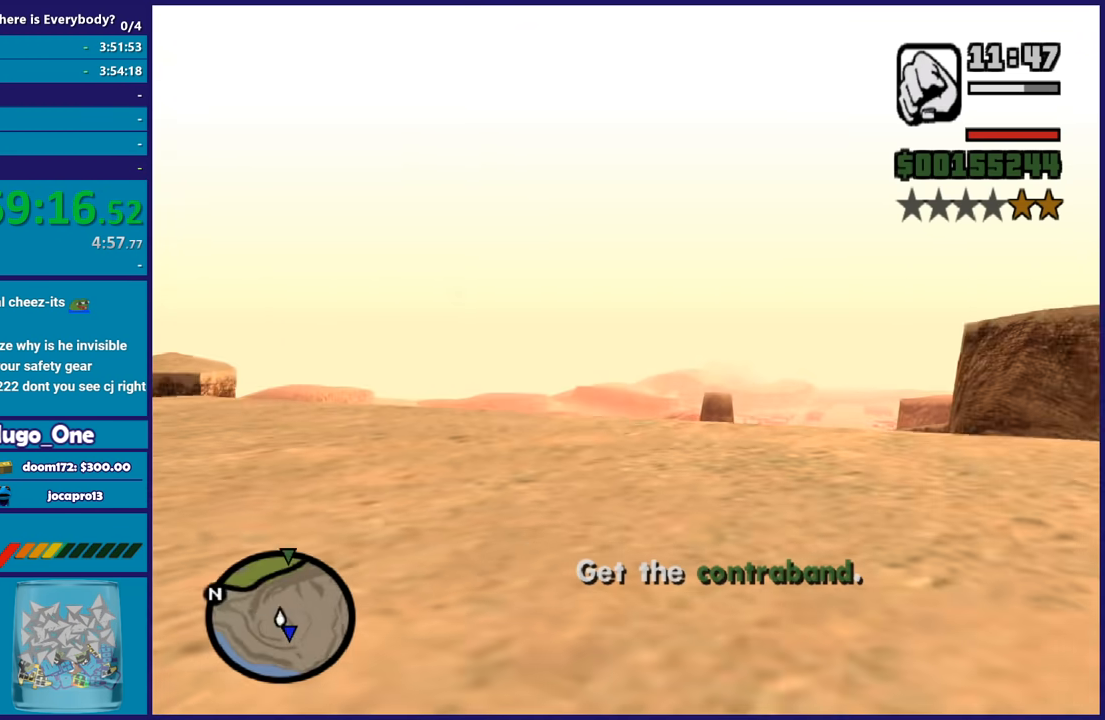
{"buttons": [], "left_stick": "up-left", "right_stick": "left", "button_events": [[33, "A", "down"], [133, "A", "up"], [233, "A", "down"], [334, "A", "up"]]}
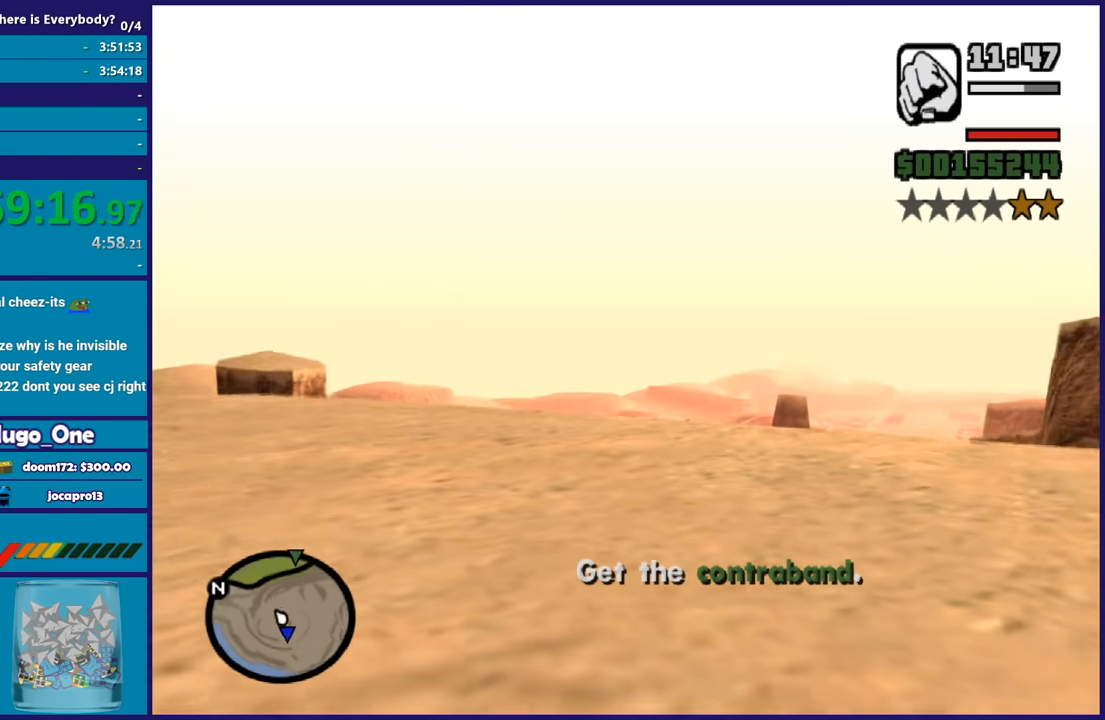
{"buttons": [], "left_stick": "up-left", "right_stick": "center", "button_events": []}
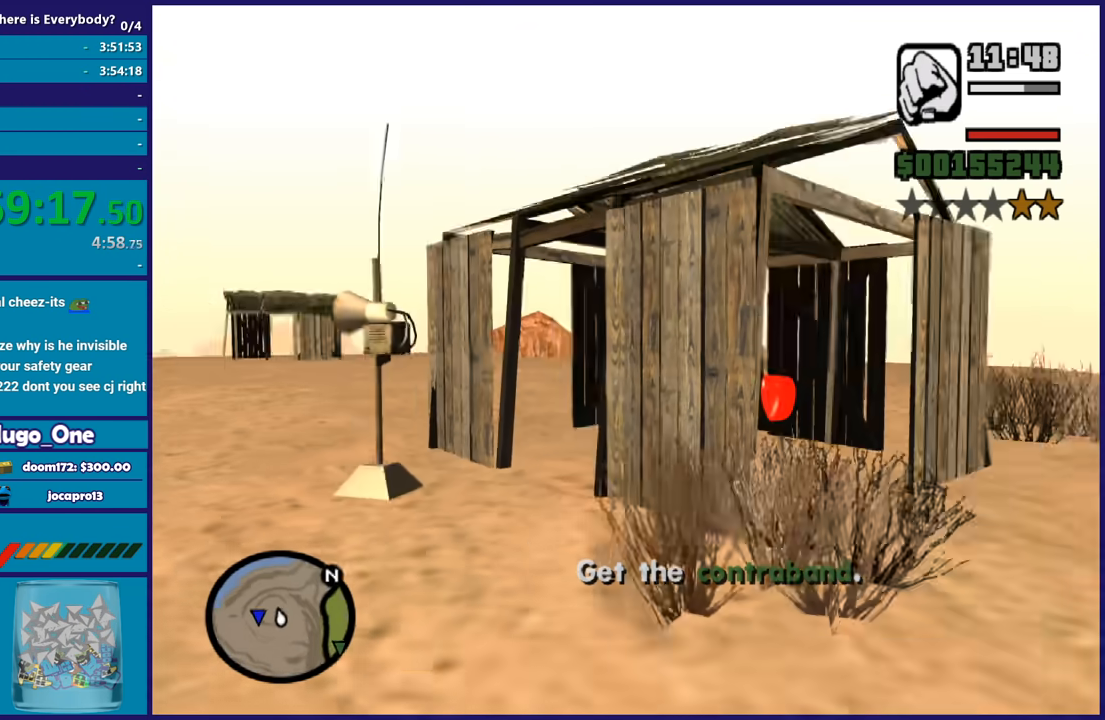
{"buttons": [], "left_stick": "up-left", "right_stick": "center", "button_events": [[100, "A", "down"], [200, "A", "up"], [300, "A", "down"], [400, "A", "up"]]}
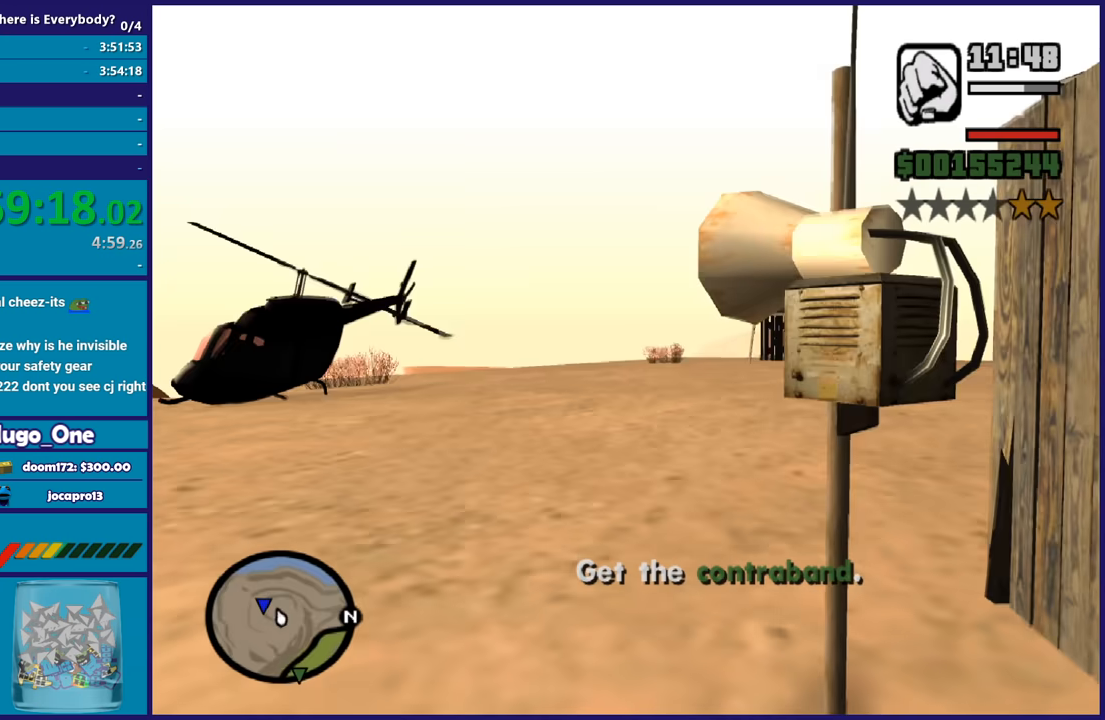
{"buttons": [], "left_stick": "up", "right_stick": "right", "button_events": []}
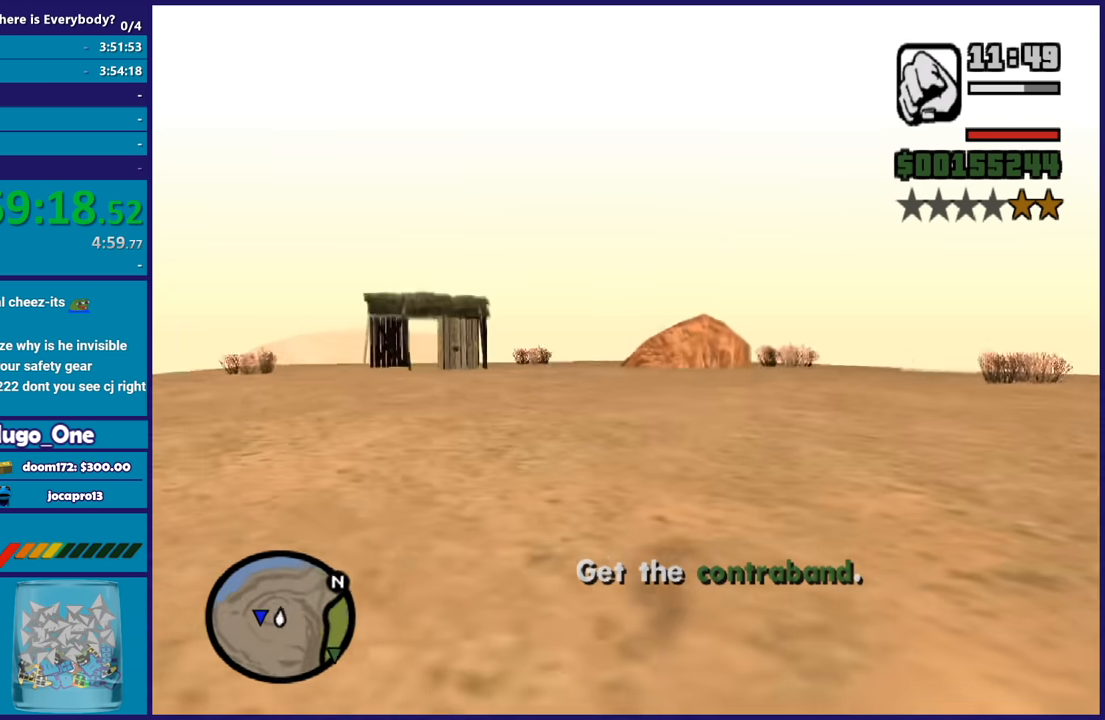
{"buttons": ["A"], "left_stick": "up", "right_stick": "center", "button_events": [[300, "A", "down"], [400, "A", "up"], [500, "A", "down"]]}
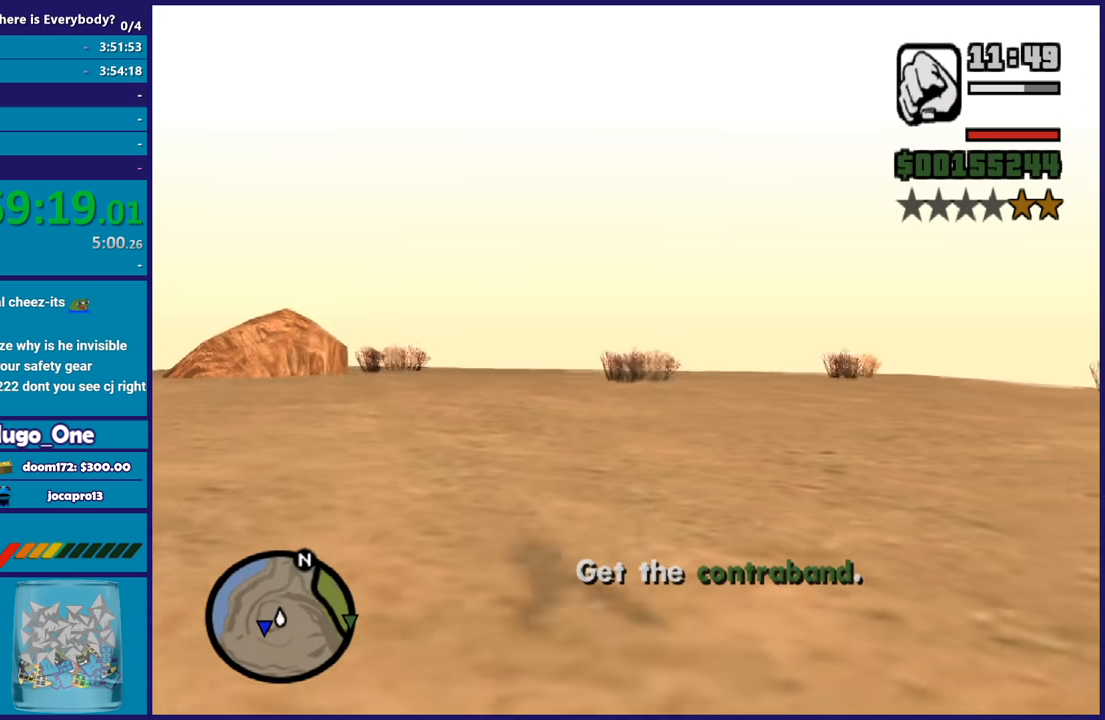
{"buttons": [], "left_stick": "up-left", "right_stick": "center", "button_events": [[100, "A", "up"], [201, "A", "down"], [267, "L1", "down"], [301, "A", "up"], [401, "A", "down"], [434, "L1", "up"], [501, "A", "up"]]}
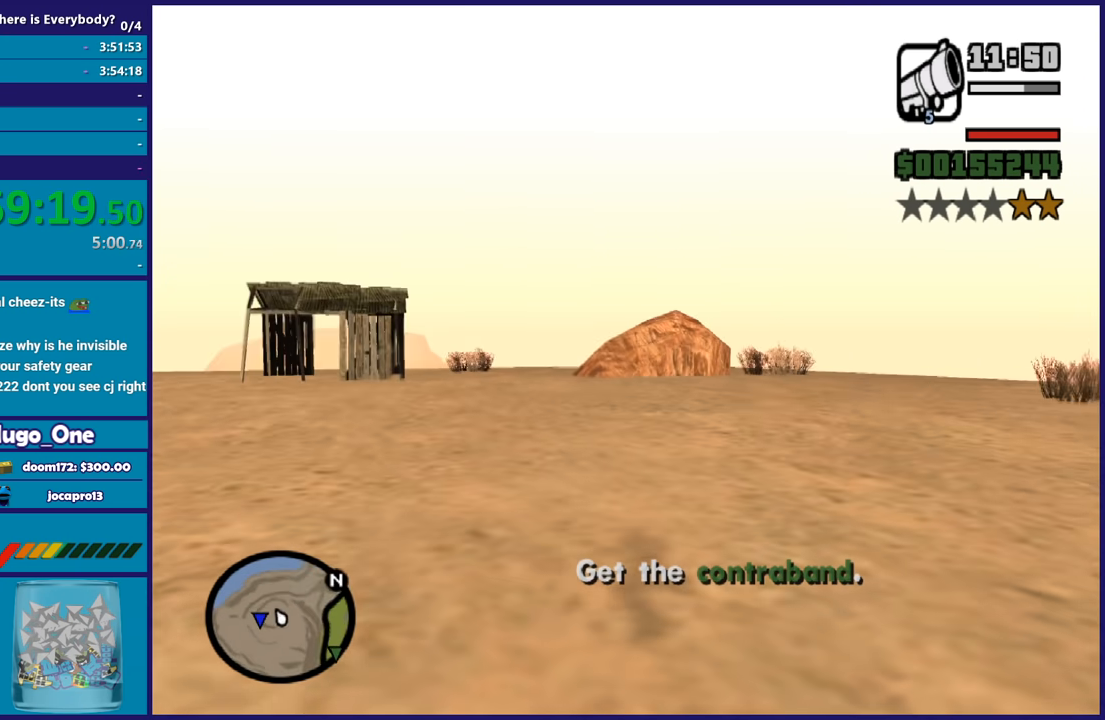
{"buttons": ["A"], "left_stick": "up", "right_stick": "center", "button_events": [[100, "A", "down"], [200, "A", "up"], [300, "A", "down"], [400, "A", "up"], [467, "A", "down"]]}
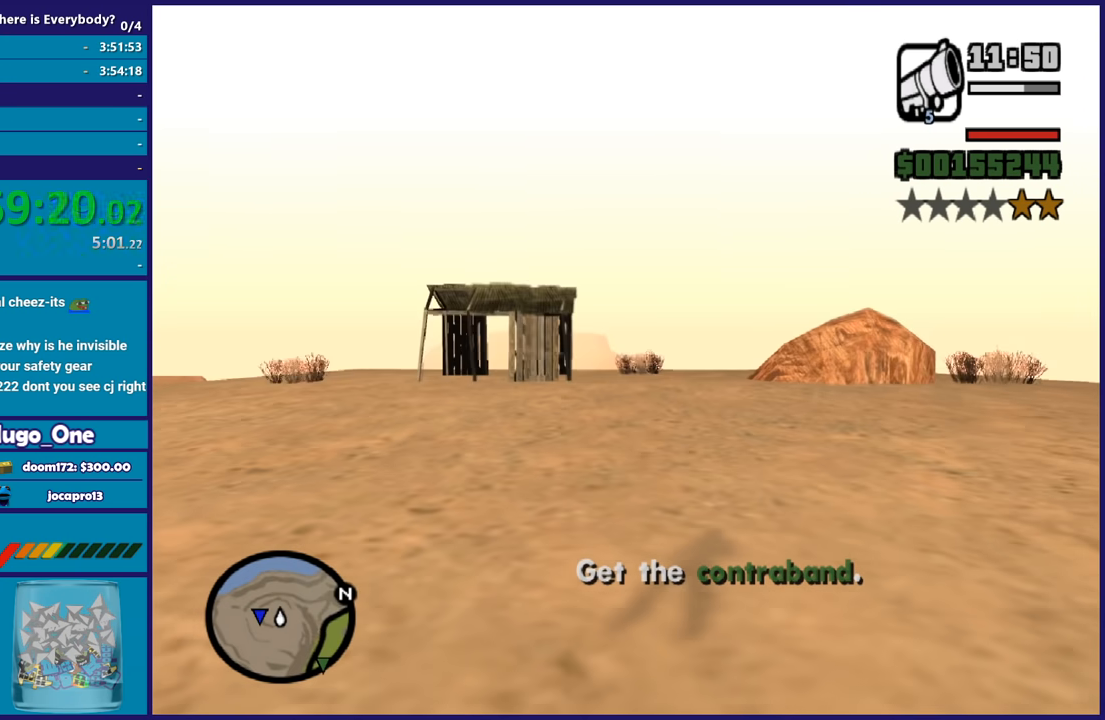
{"buttons": [], "left_stick": "up-left", "right_stick": "center", "button_events": [[67, "L1", "down"], [100, "A", "up"], [167, "A", "down"], [201, "L1", "up"], [301, "A", "up"], [367, "A", "down"], [501, "A", "up"]]}
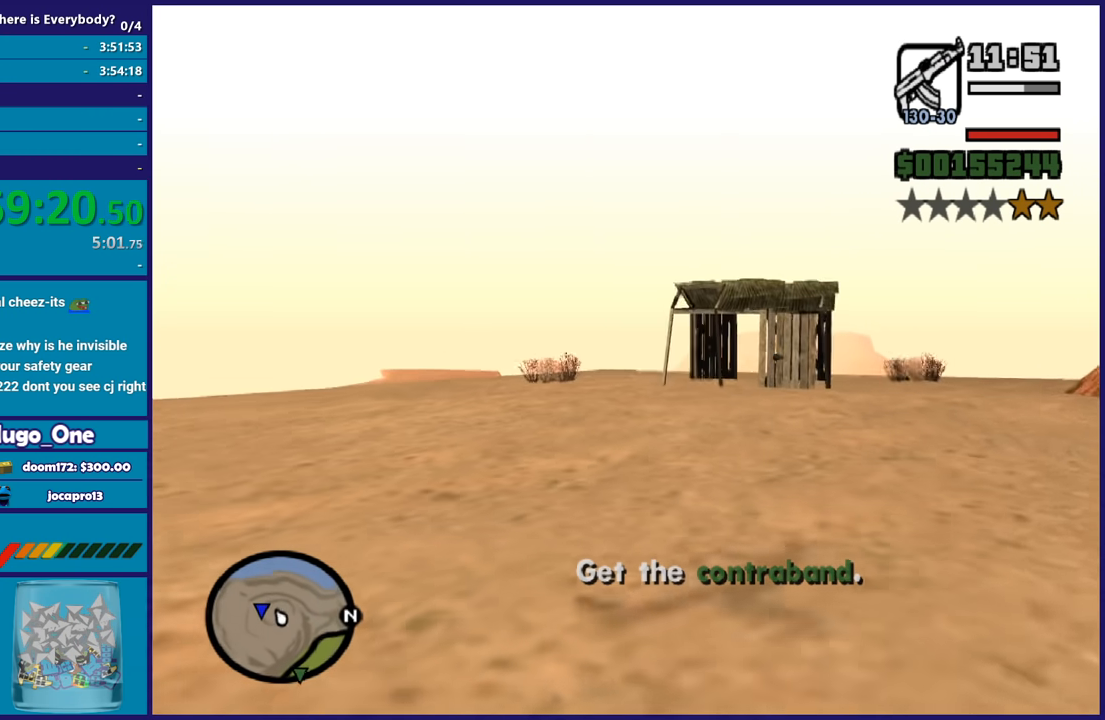
{"buttons": ["A"], "left_stick": "up", "right_stick": "center", "button_events": [[300, "A", "down"], [400, "A", "up"], [500, "A", "down"]]}
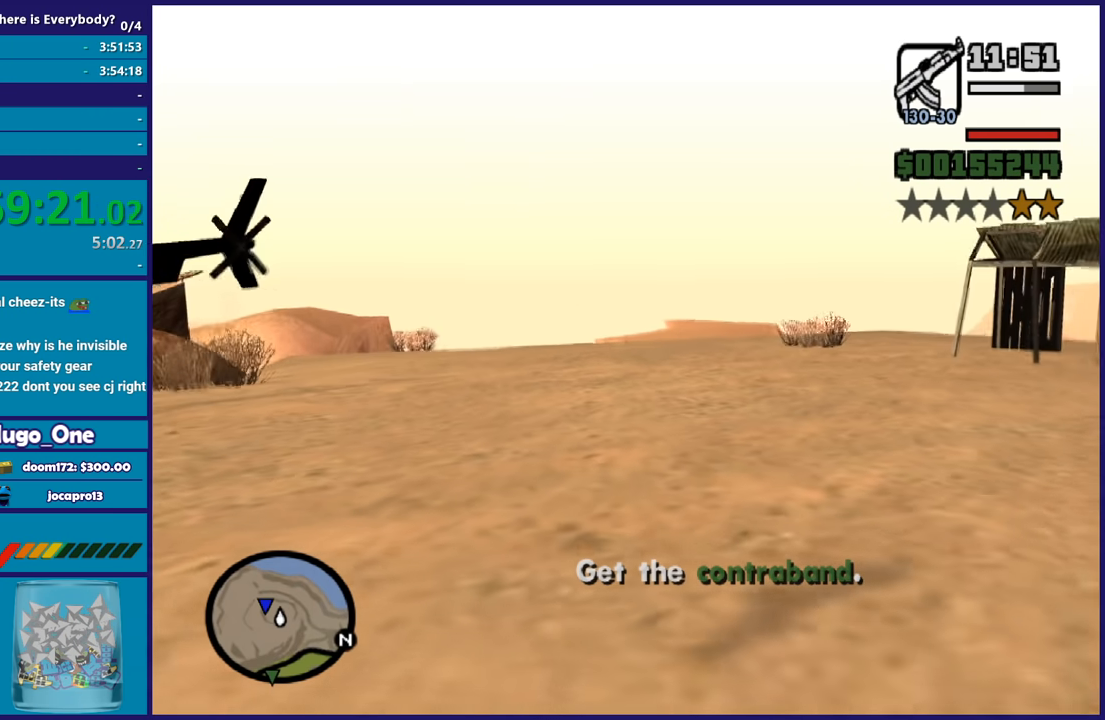
{"buttons": [], "left_stick": "up", "right_stick": "left", "button_events": [[100, "A", "up"], [167, "L1", "down"], [301, "L1", "up"]]}
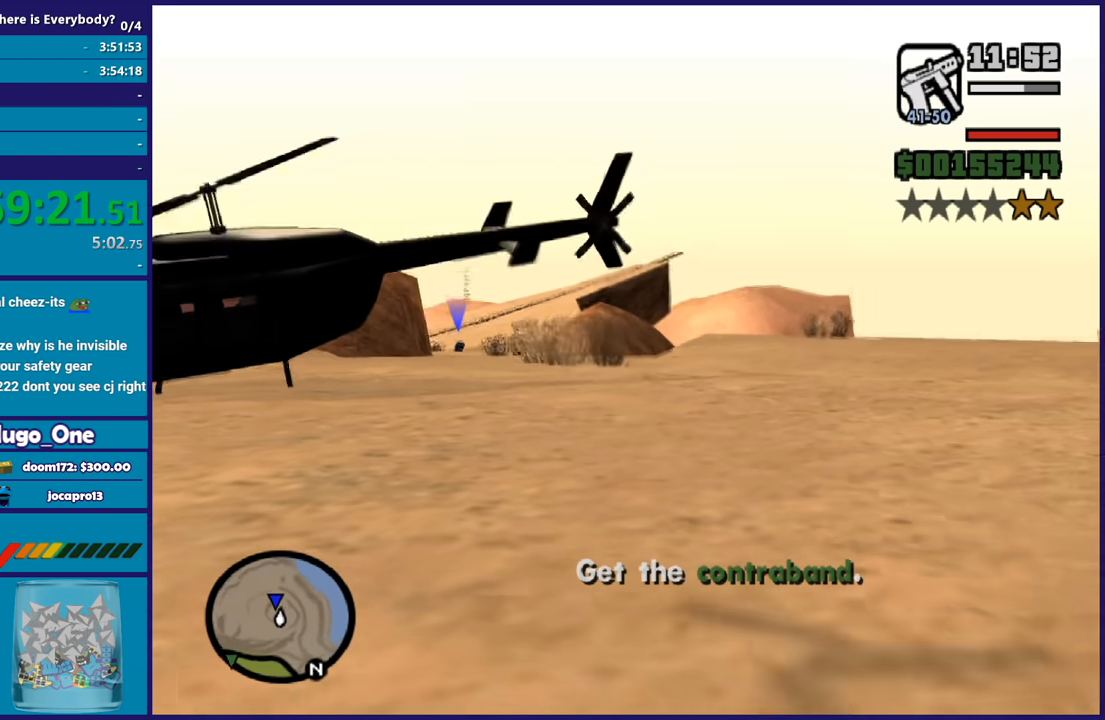
{"buttons": ["A"], "left_stick": "up-right", "right_stick": "center", "button_events": [[267, "A", "down"], [367, "A", "up"], [467, "A", "down"]]}
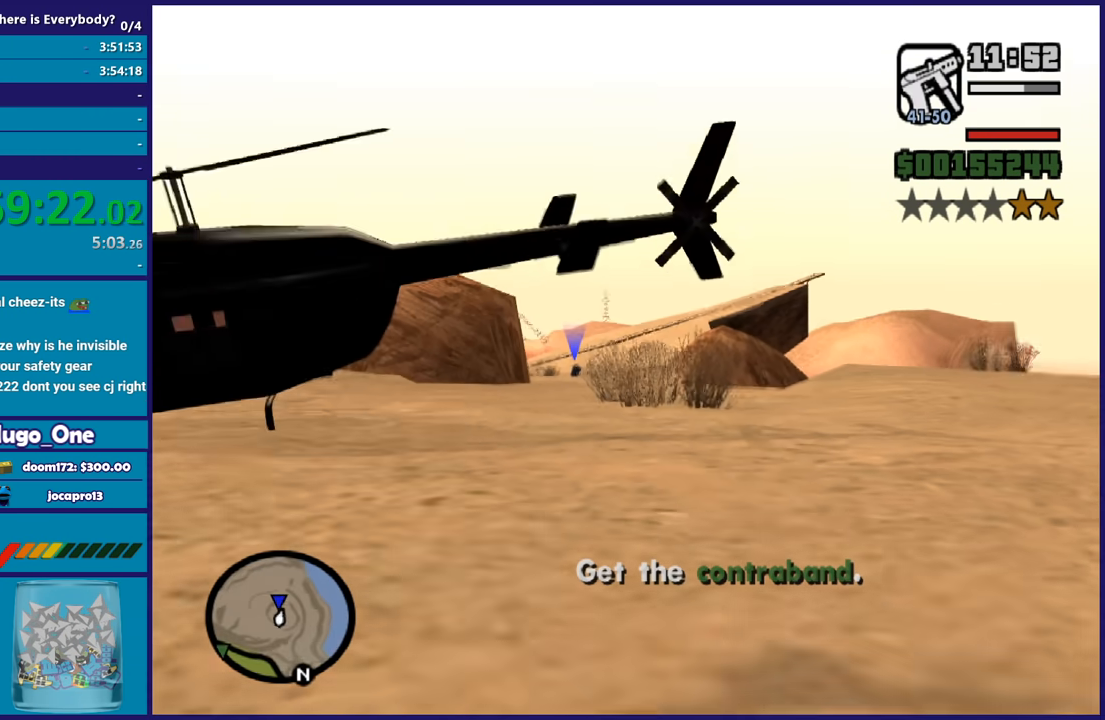
{"buttons": [], "left_stick": "up", "right_stick": "center", "button_events": [[67, "A", "up"], [134, "A", "down"], [267, "A", "up"], [334, "A", "down"], [467, "A", "up"]]}
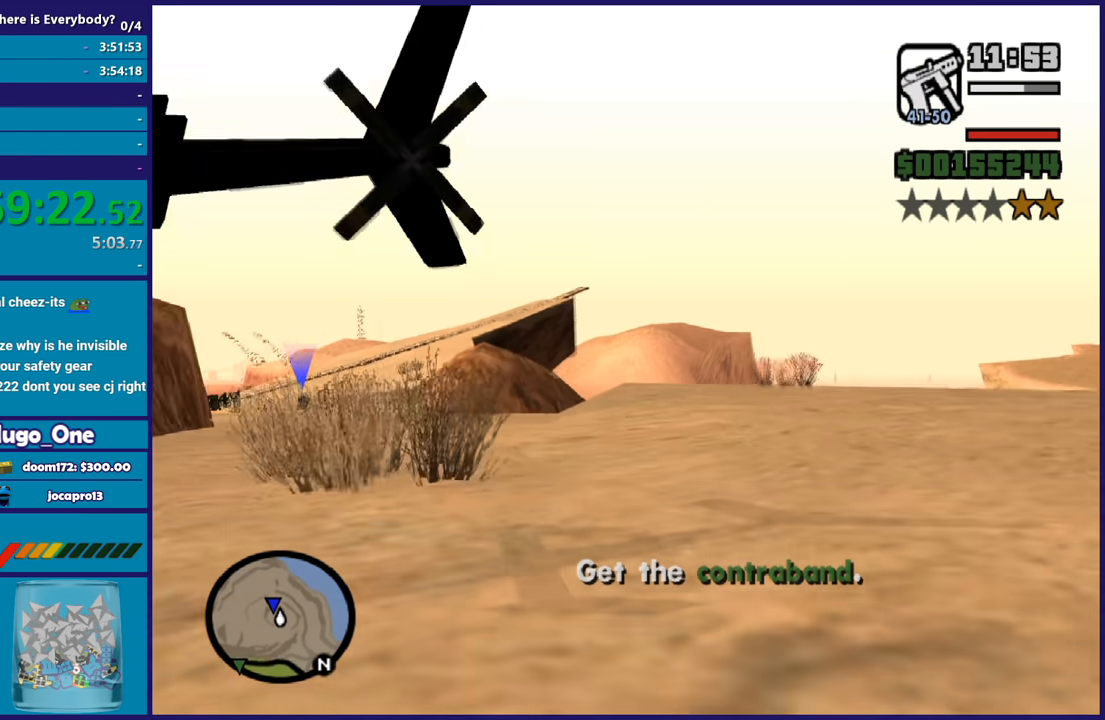
{"buttons": ["A"], "left_stick": "up-left", "right_stick": "center", "button_events": [[33, "A", "down"], [167, "A", "up"], [233, "A", "down"], [334, "A", "up"], [434, "A", "down"]]}
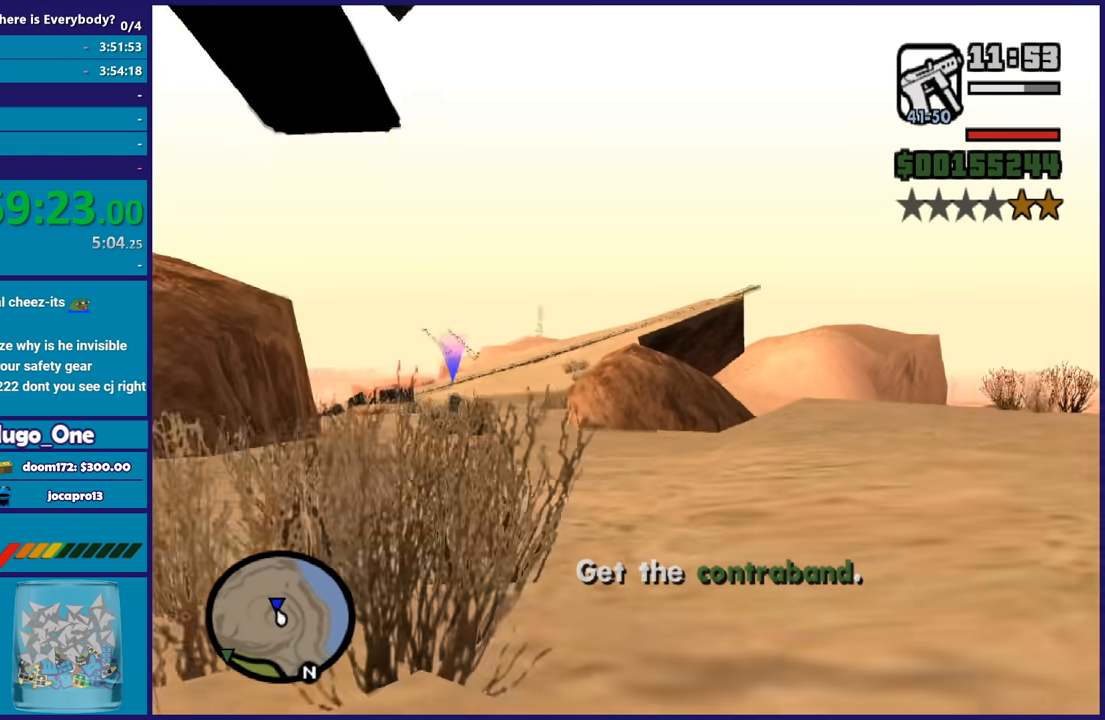
{"buttons": [], "left_stick": "up", "right_stick": "center", "button_events": [[34, "A", "up"], [134, "A", "down"], [234, "A", "up"], [334, "A", "down"], [434, "A", "up"]]}
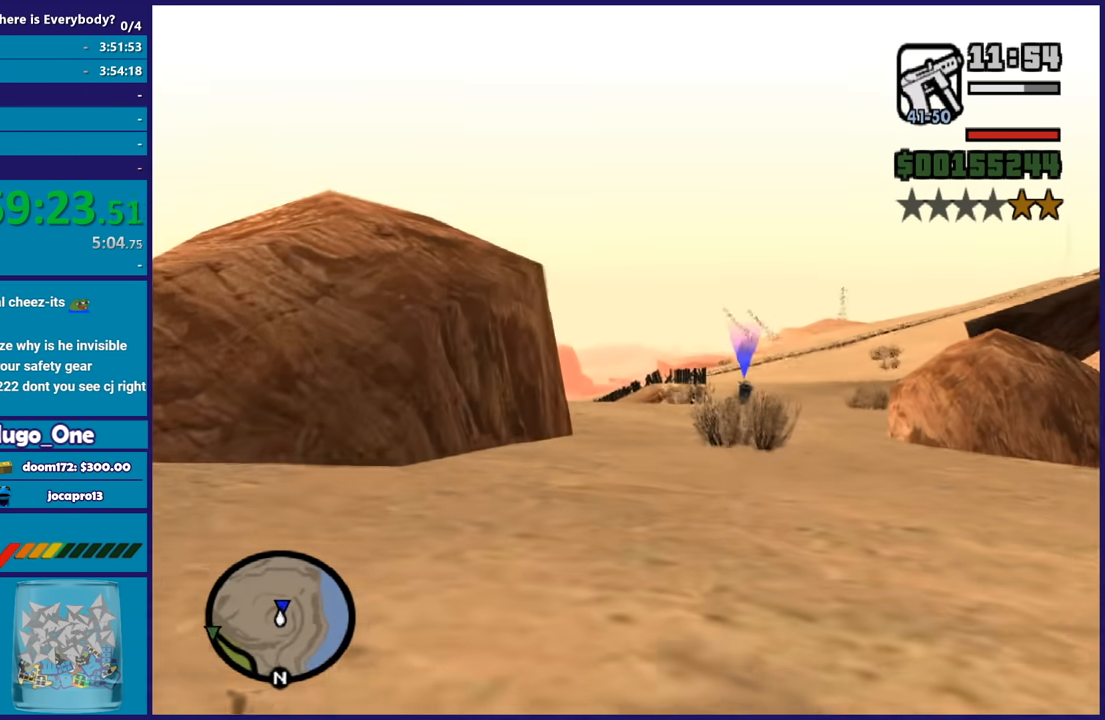
{"buttons": [], "left_stick": "right", "right_stick": "right", "button_events": [[33, "A", "down"], [100, "A", "up"]]}
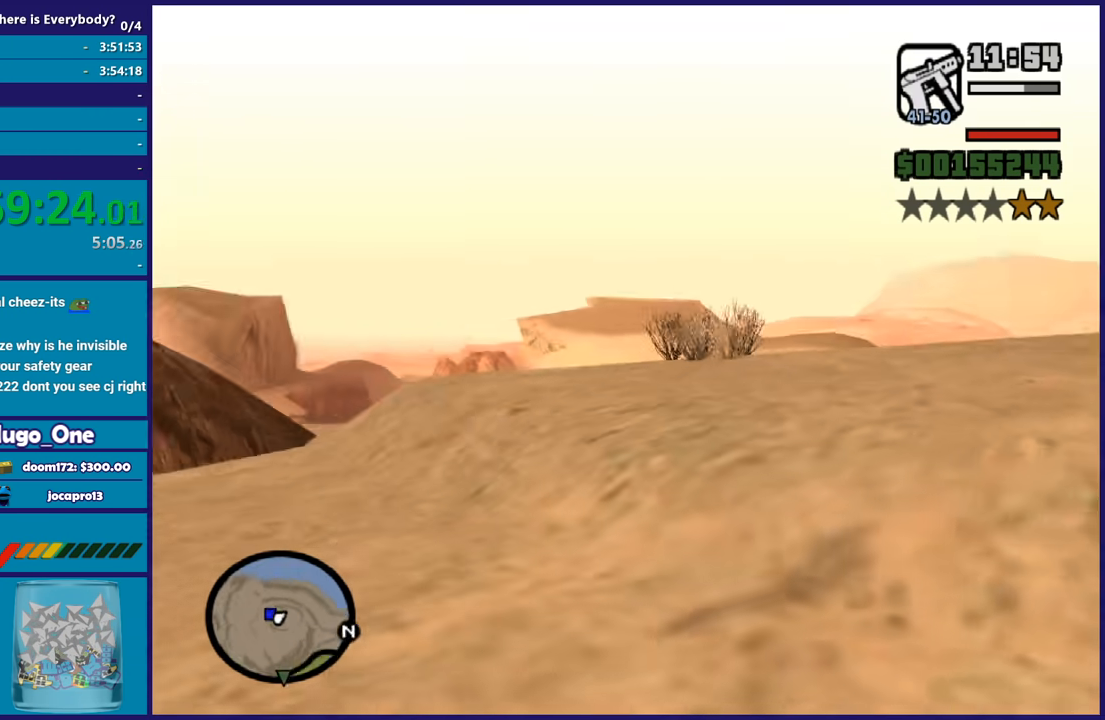
{"buttons": ["A"], "left_stick": "up-right", "right_stick": "center", "button_events": [[234, "A", "down"], [367, "A", "up"], [434, "A", "down"]]}
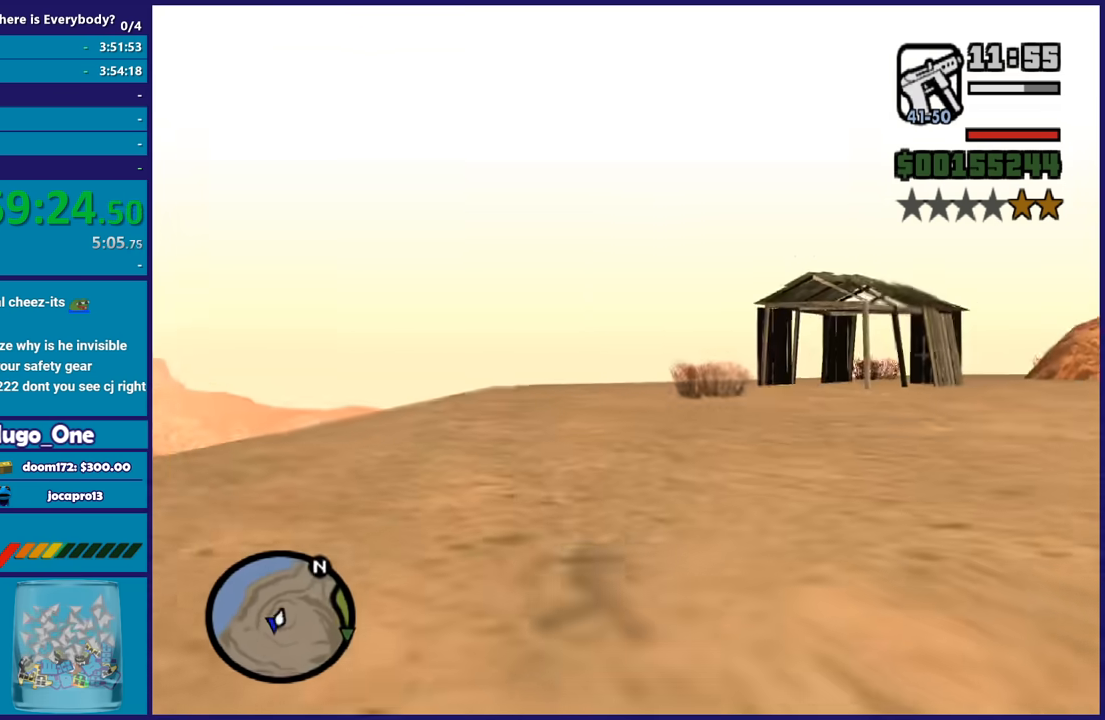
{"buttons": [], "left_stick": "up-right", "right_stick": "center", "button_events": [[33, "A", "up"], [133, "A", "down"], [233, "A", "up"], [334, "A", "down"], [434, "A", "up"]]}
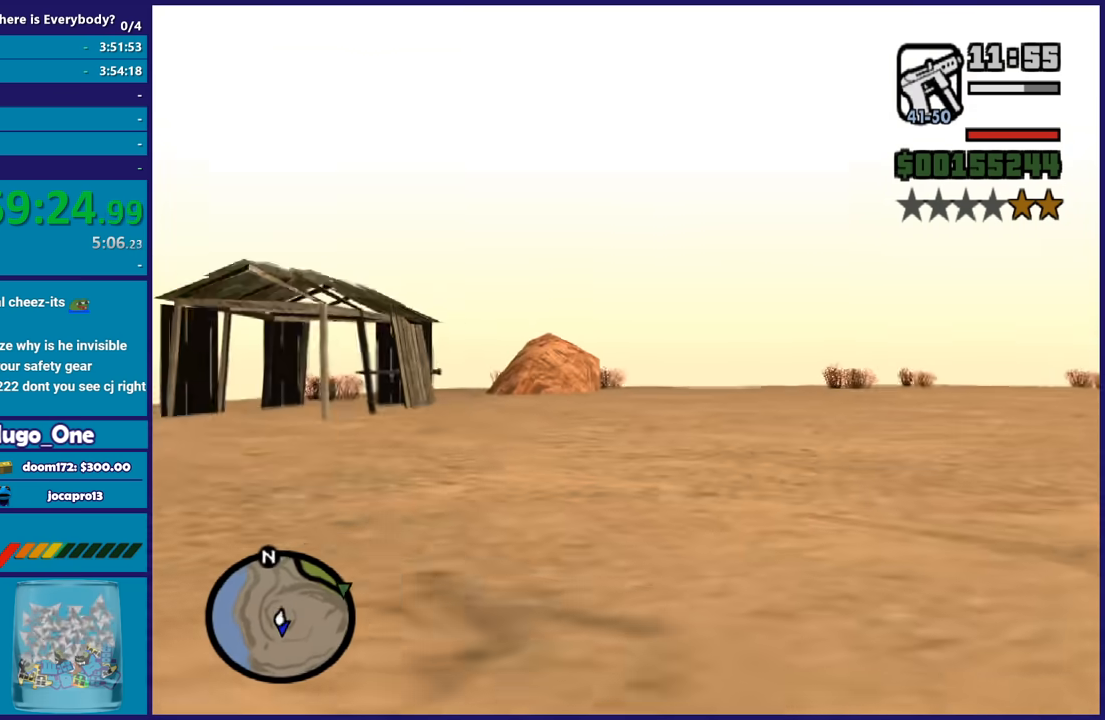
{"buttons": ["A"], "left_stick": "up-left", "right_stick": "center", "button_events": [[34, "A", "down"], [134, "A", "up"], [234, "A", "down"], [334, "A", "up"], [434, "A", "down"]]}